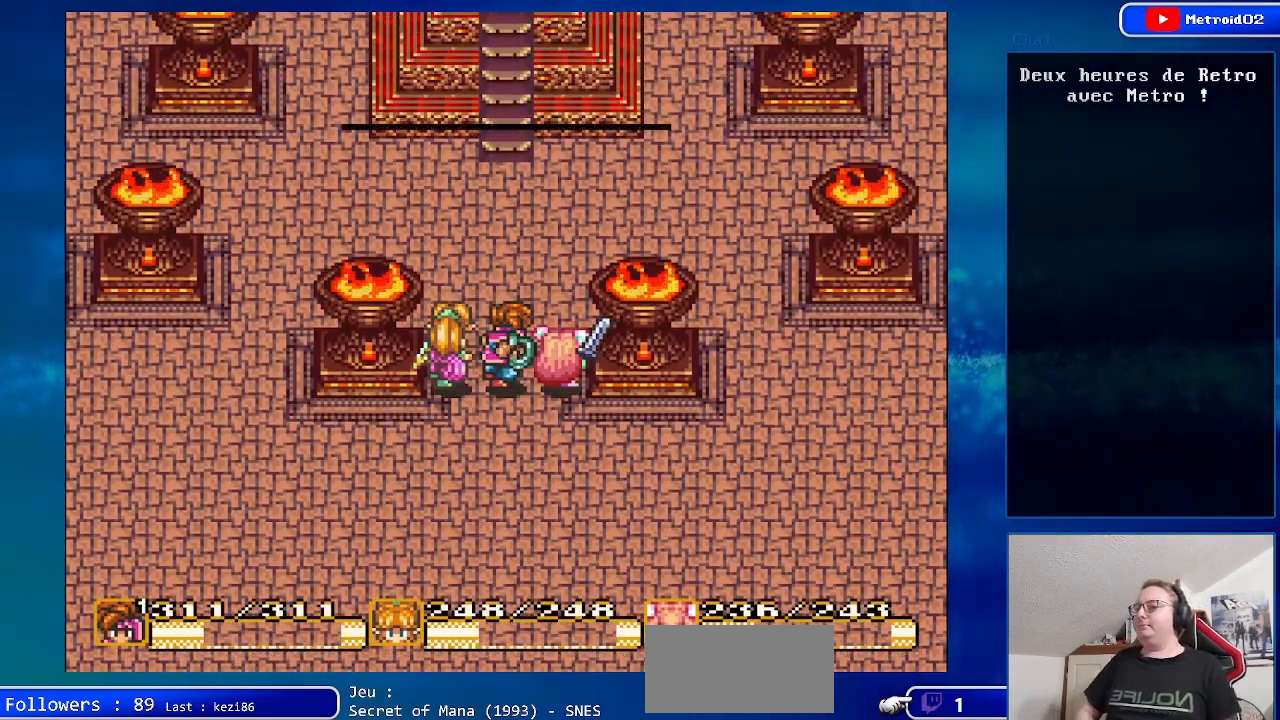
Gameplay with a controller (Nintendo layout); each line is a JSON object with the inputs held at the frame after it. "events" lists button and stick changes between this image and that frame as [ms after this image, input, new state], when the widget could be followed in between. Not read: L3 R3.
{"buttons": [], "events": []}
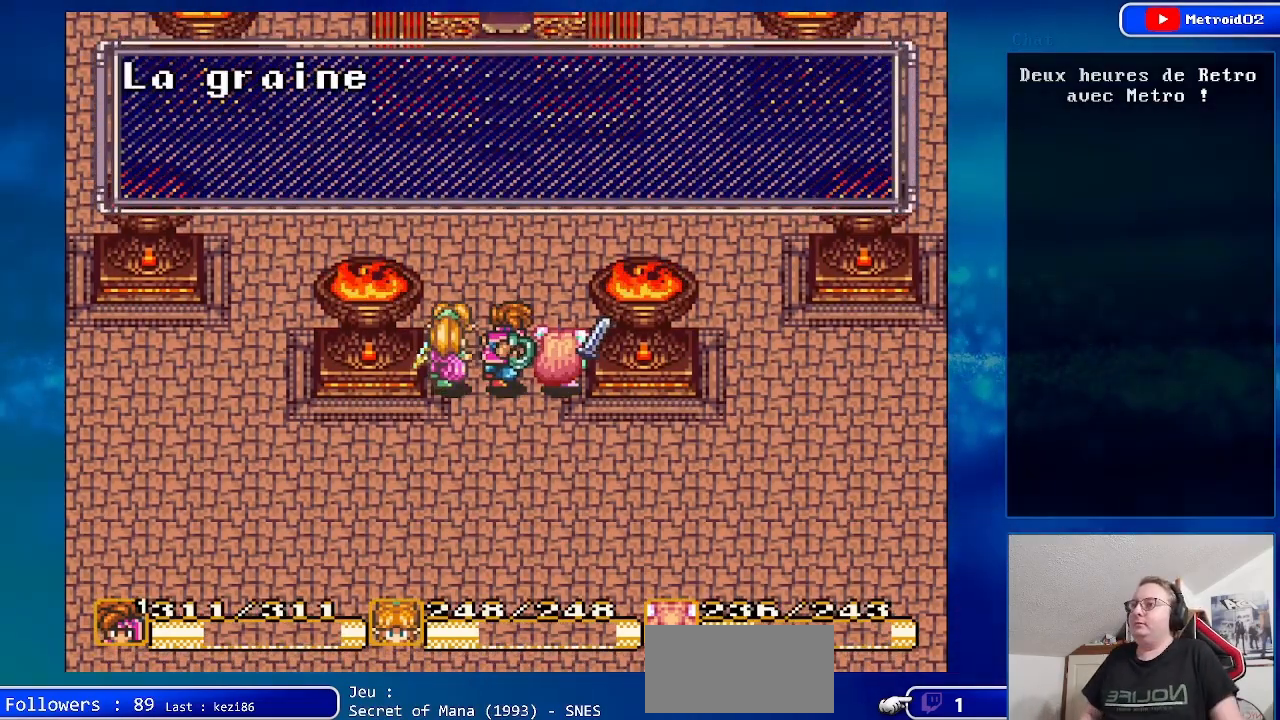
{"buttons": [], "events": []}
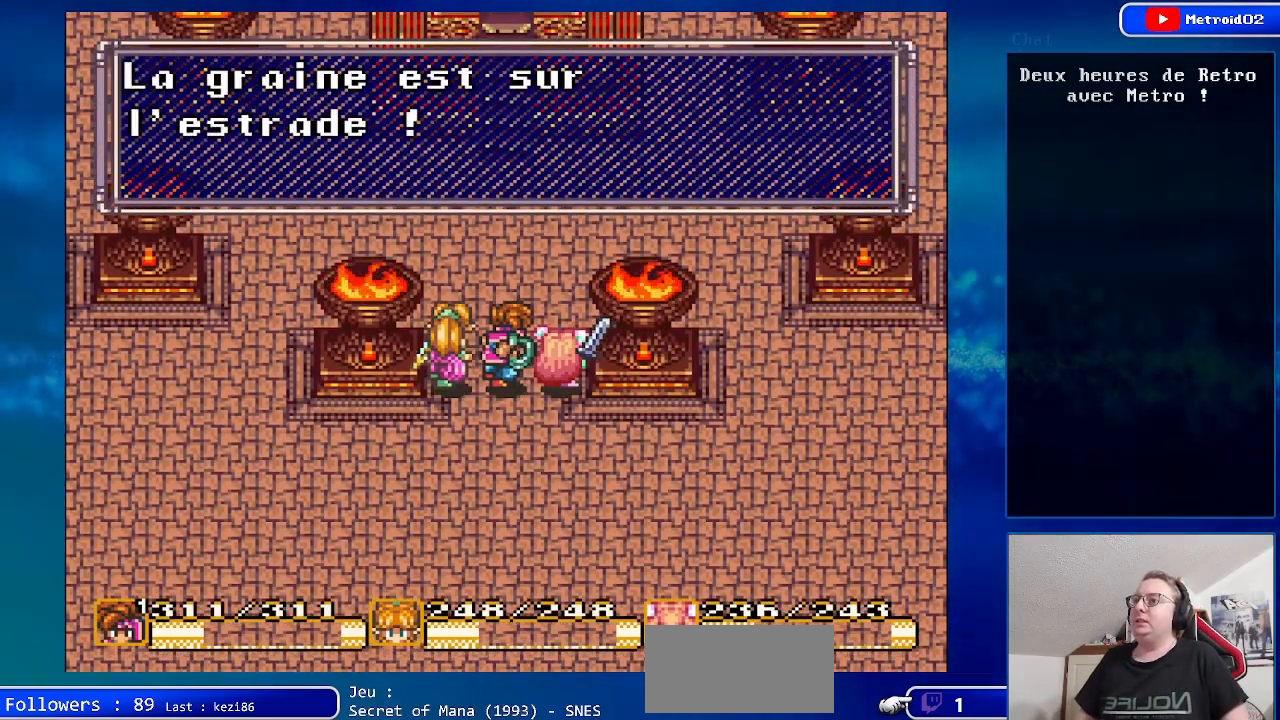
{"buttons": [], "events": []}
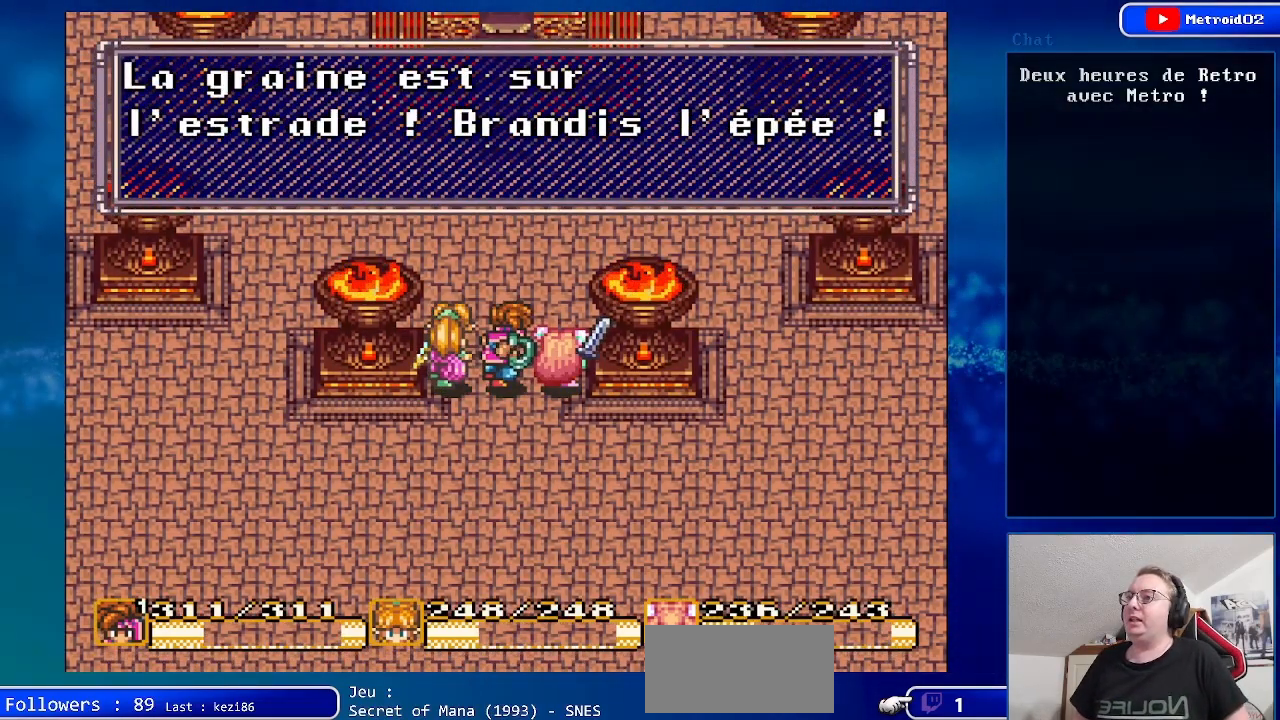
{"buttons": [], "events": []}
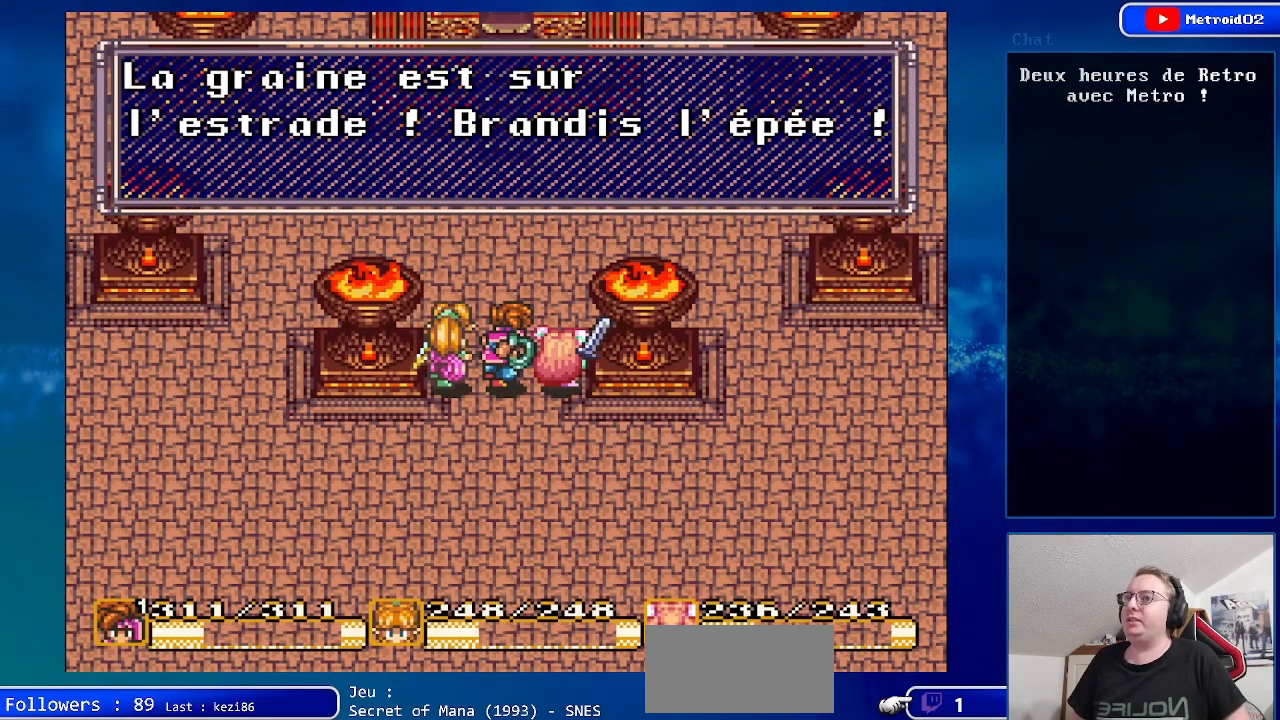
{"buttons": [], "events": [[350, "A", "down"], [500, "A", "up"]]}
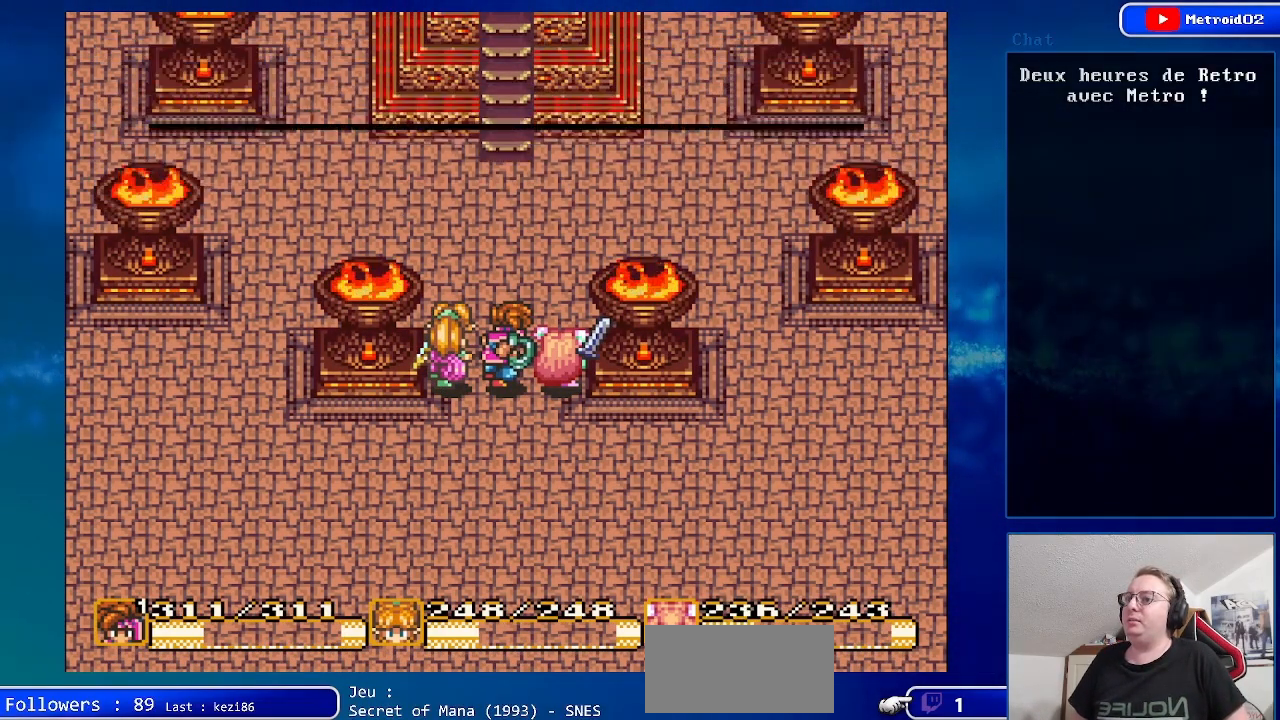
{"buttons": ["DPAD_UP"], "events": [[300, "DPAD_UP", "down"]]}
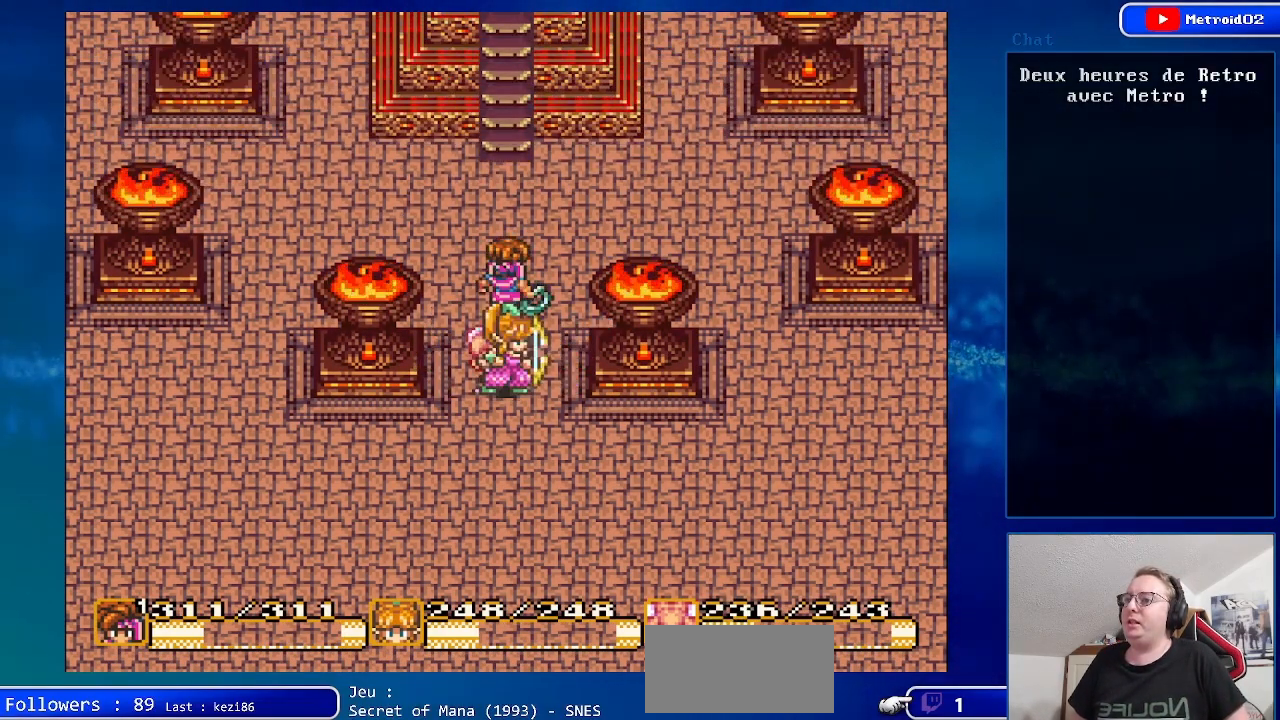
{"buttons": ["DPAD_UP"], "events": []}
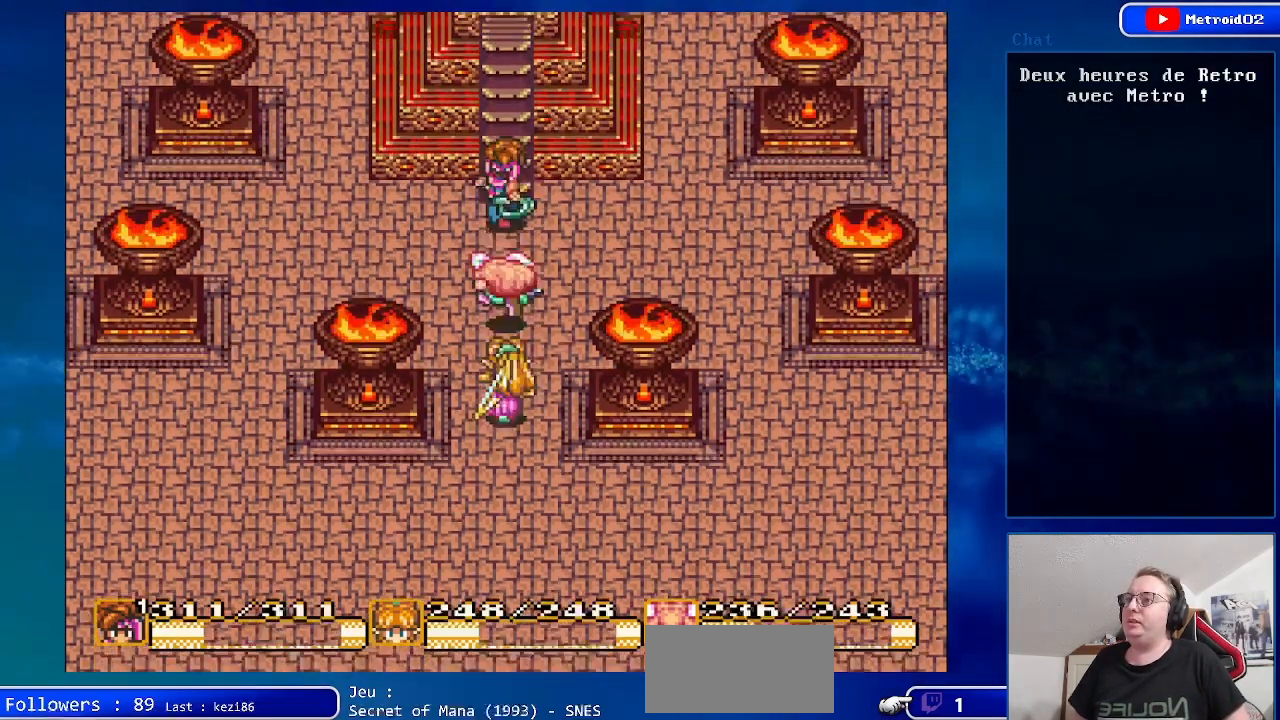
{"buttons": ["DPAD_UP"], "events": []}
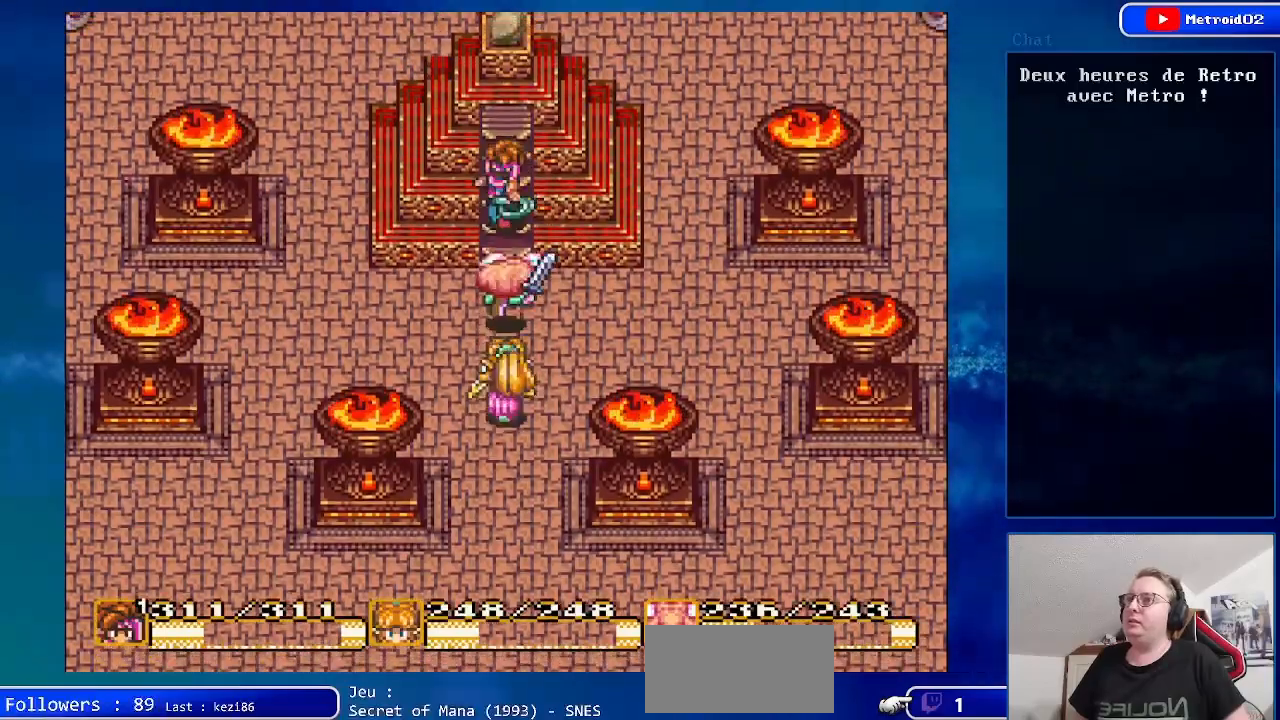
{"buttons": ["DPAD_UP"], "events": []}
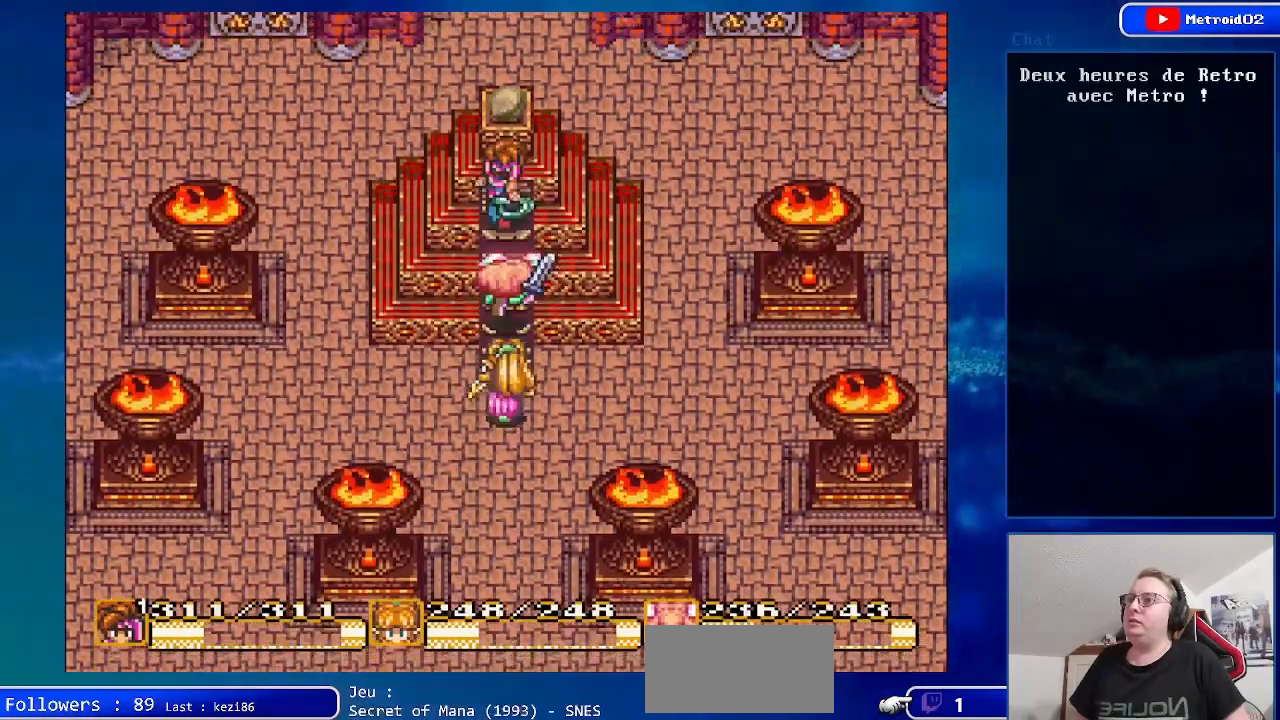
{"buttons": [], "events": [[300, "DPAD_UP", "up"], [317, "A", "down"], [467, "A", "up"]]}